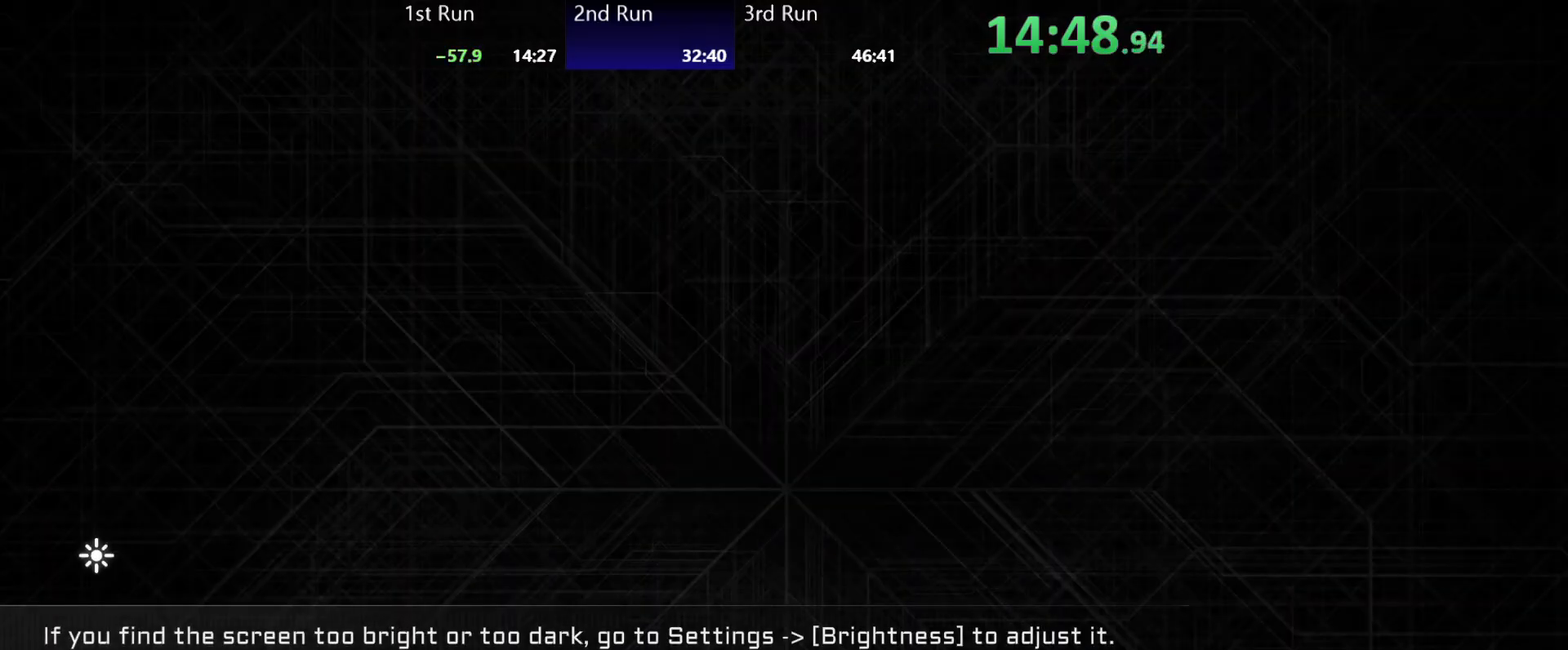
Gameplay with a controller (Xbox layout); each line is a JSON object with the inputs held at the frame after it. "events" lists button and stick changes between this image and that frame as [ms after this image, input, new state], when the widget could be followed in between.
{"buttons": [], "left_stick": "center", "right_stick": "center", "events": [[83, "R2", "up"], [167, "R2", "down"], [283, "R2", "up"], [283, "left_stick", "center"], [367, "R2", "down"], [467, "R2", "up"]]}
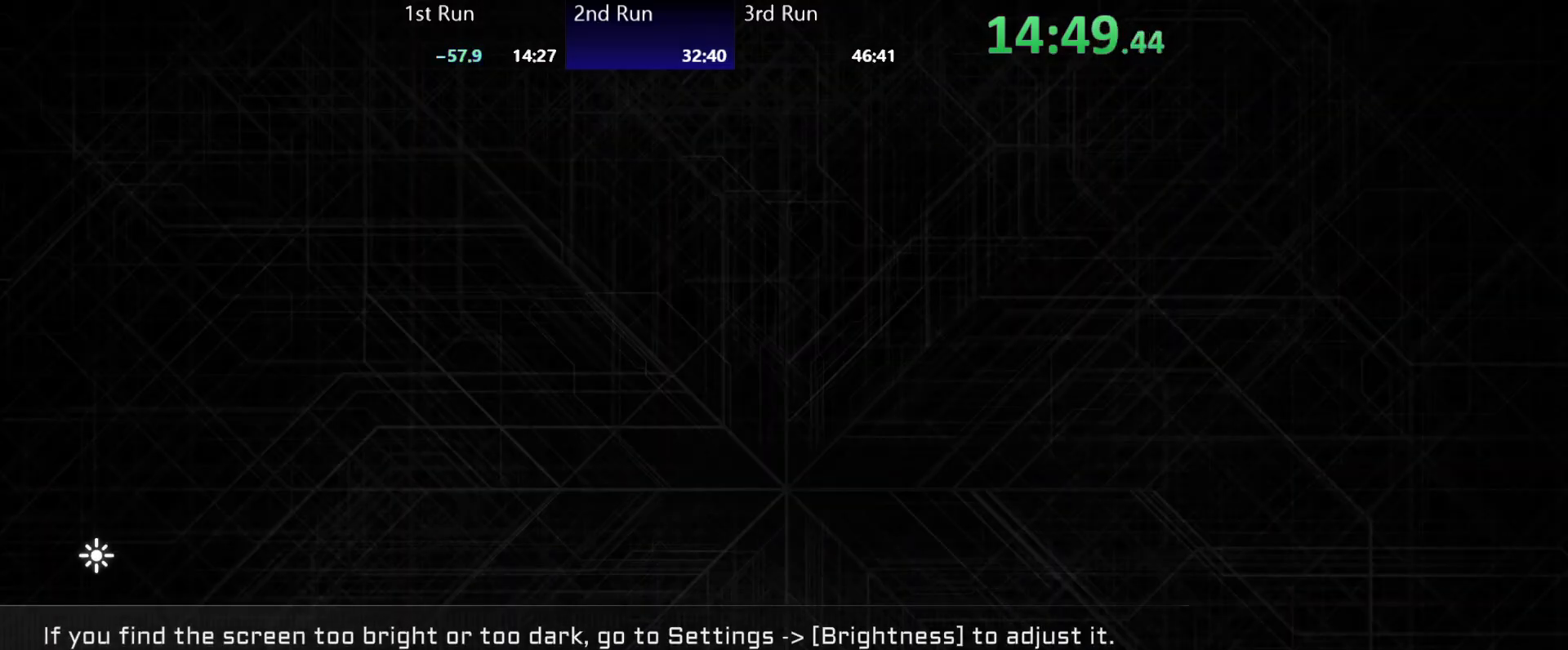
{"buttons": [], "left_stick": "center", "right_stick": "center", "events": [[50, "R2", "down"], [133, "R2", "up"], [217, "R2", "down"], [333, "R2", "up"], [400, "R2", "down"], [500, "R2", "up"]]}
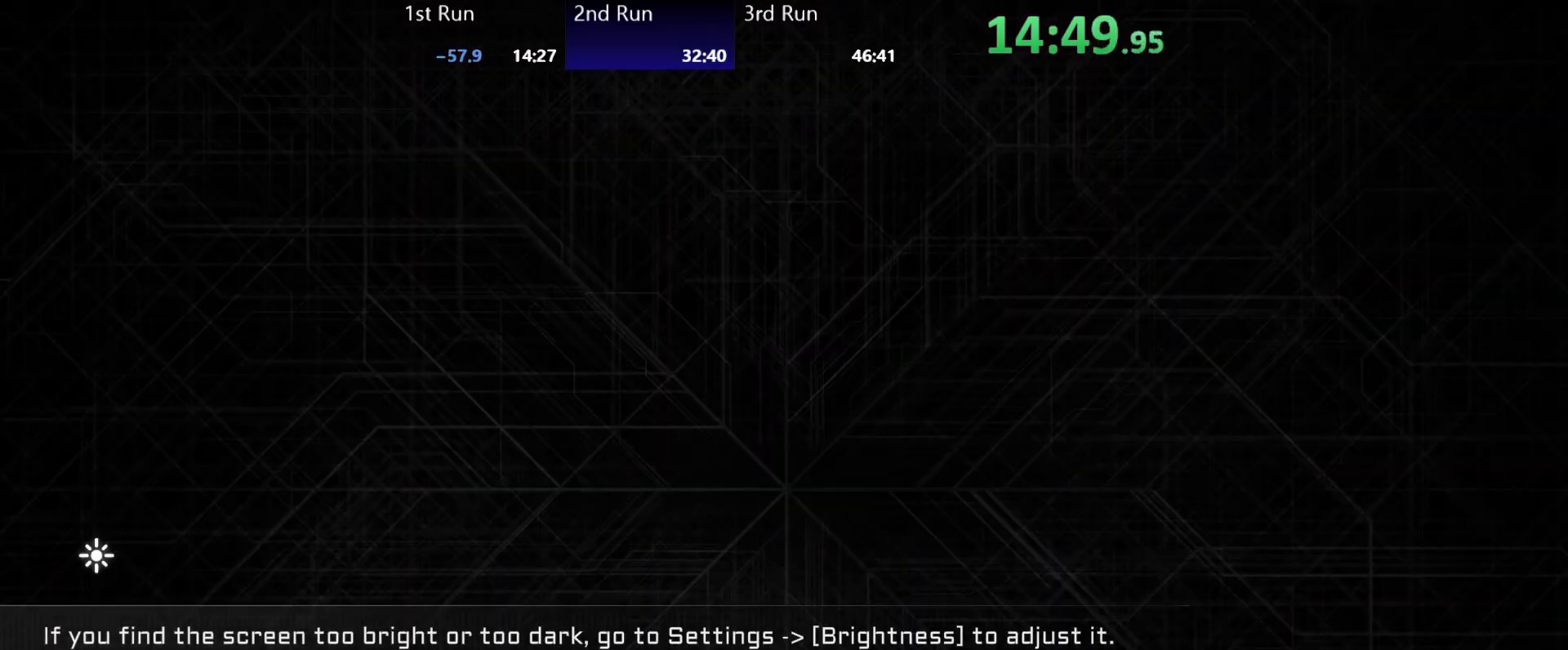
{"buttons": ["R2"], "left_stick": "center", "right_stick": "center", "events": [[83, "R2", "down"], [200, "R2", "up"], [267, "R2", "down"], [367, "R2", "up"], [433, "R2", "down"]]}
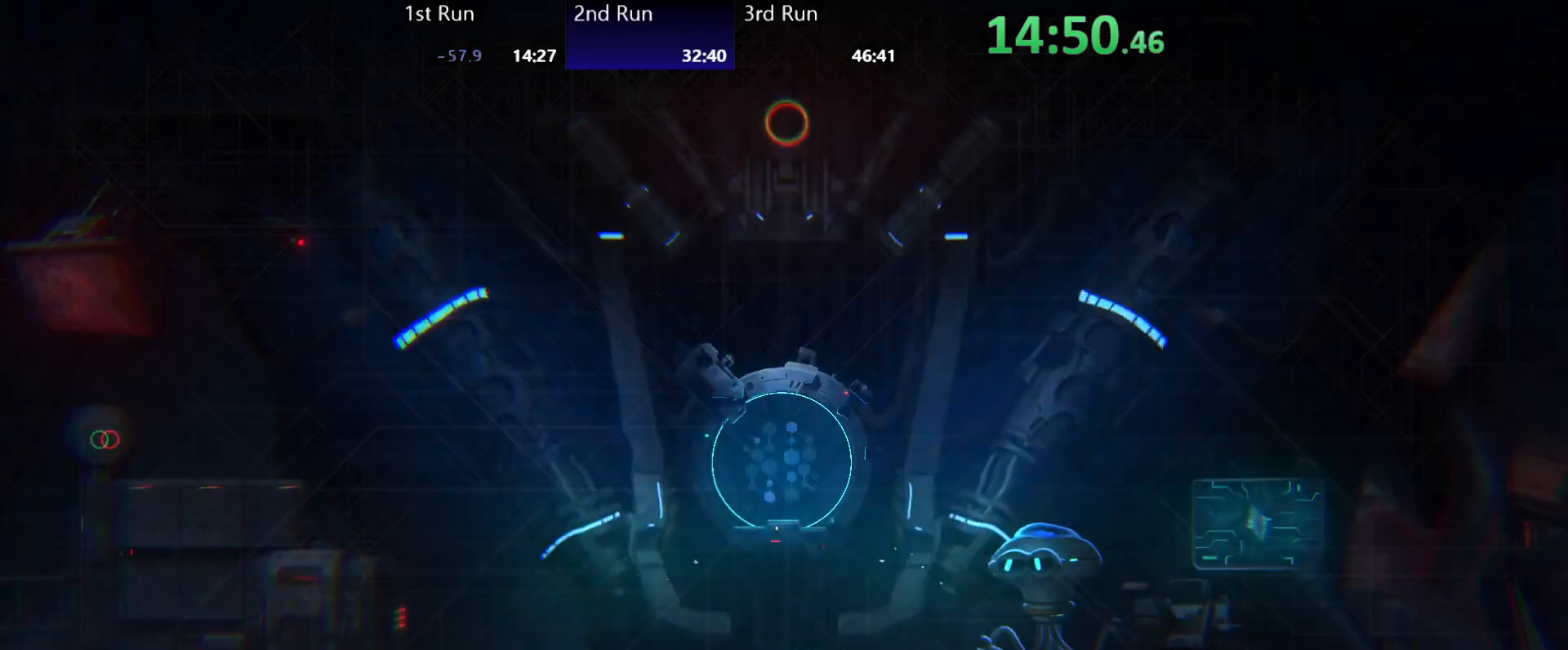
{"buttons": [], "left_stick": "center", "right_stick": "center", "events": [[50, "R2", "up"], [133, "R2", "down"], [250, "R2", "up"], [317, "R2", "down"], [433, "R2", "up"]]}
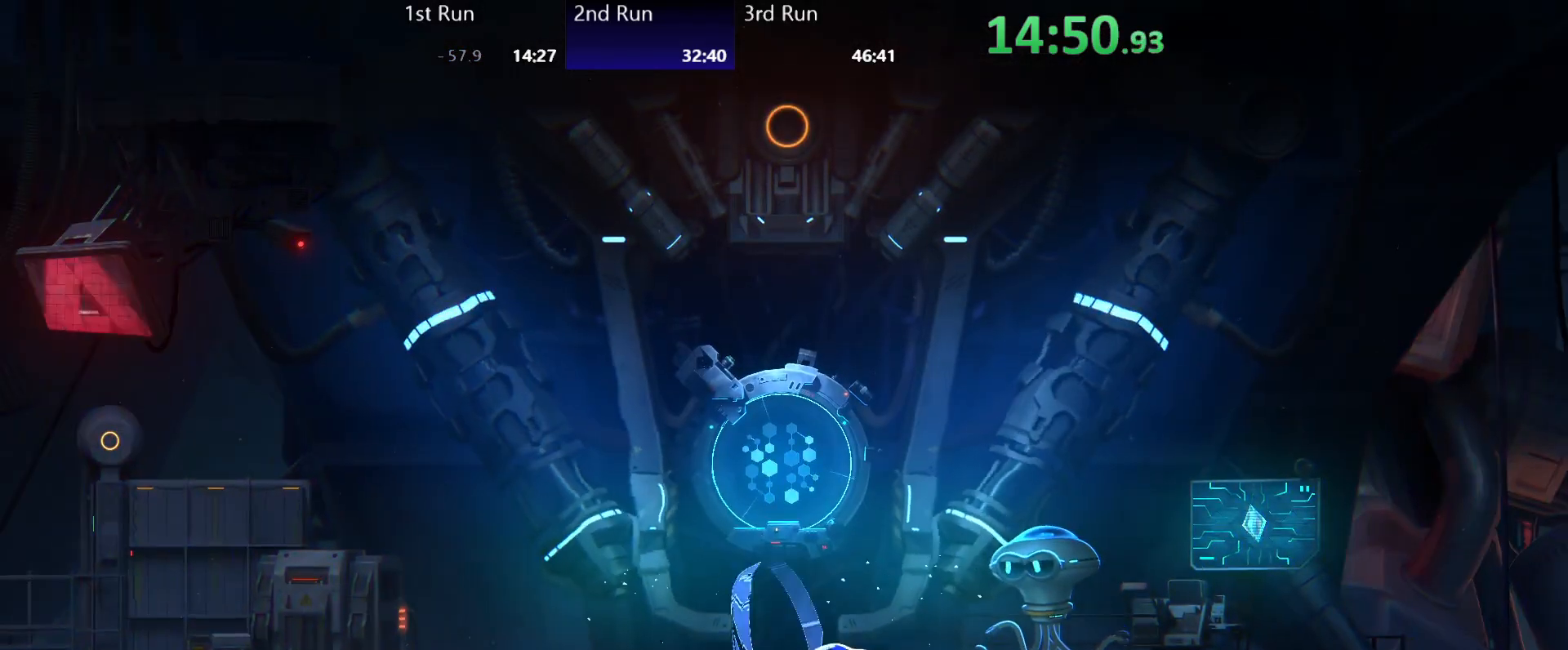
{"buttons": [], "left_stick": "center", "right_stick": "center", "events": [[17, "R2", "down"], [117, "R2", "up"], [200, "R2", "down"], [300, "R2", "up"], [383, "R2", "down"], [483, "R2", "up"]]}
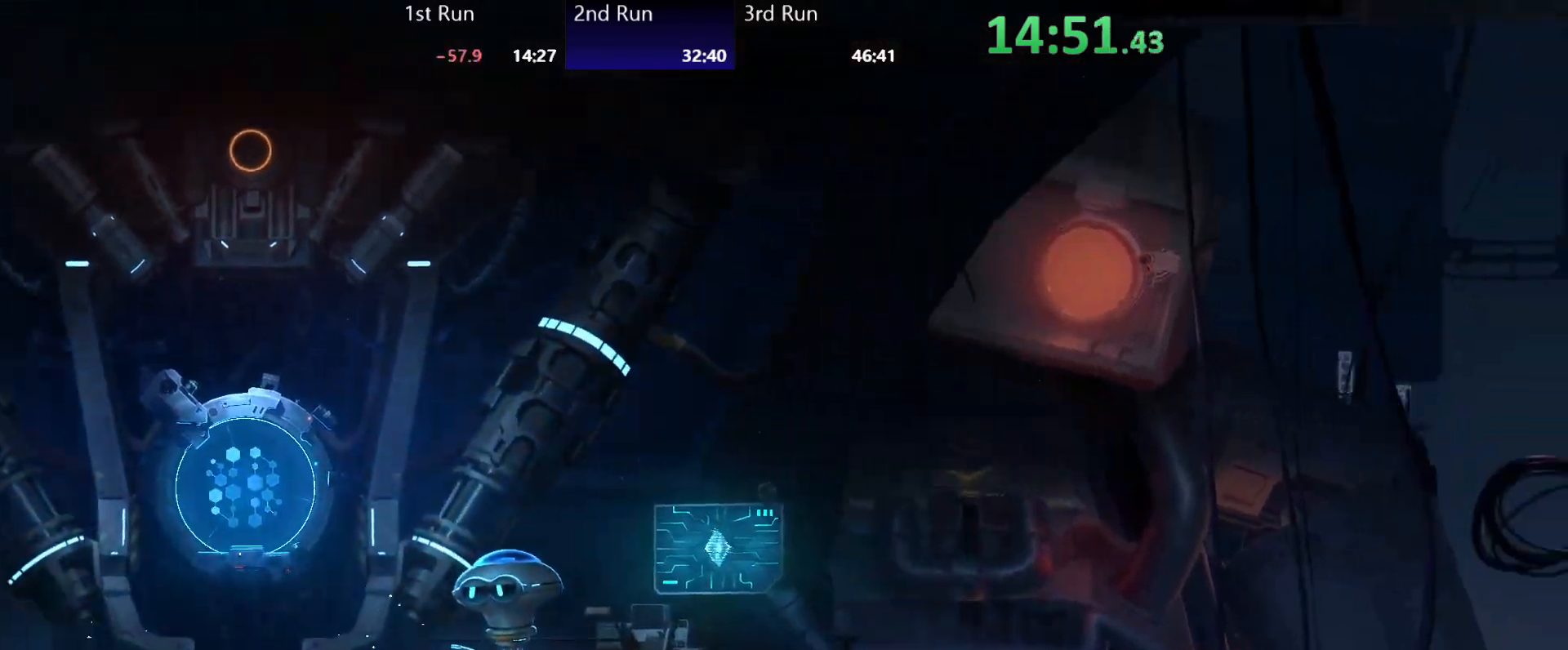
{"buttons": ["R2"], "left_stick": "center", "right_stick": "center", "events": [[67, "R2", "down"], [167, "R2", "up"], [250, "R2", "down"], [350, "R2", "up"], [417, "R2", "down"]]}
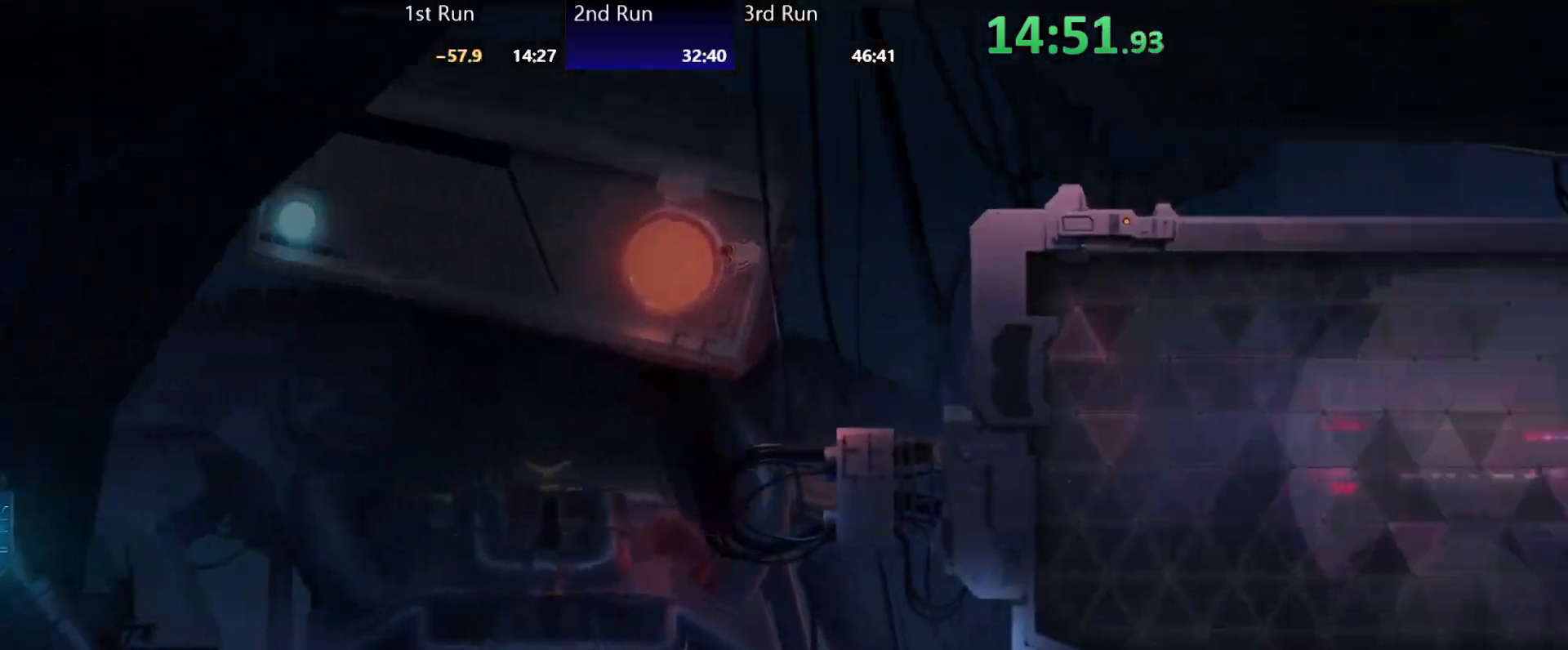
{"buttons": ["R2"], "left_stick": "center", "right_stick": "center", "events": [[33, "R2", "up"], [100, "R2", "down"], [217, "R2", "up"], [300, "R2", "down"], [417, "R2", "up"], [483, "R2", "down"]]}
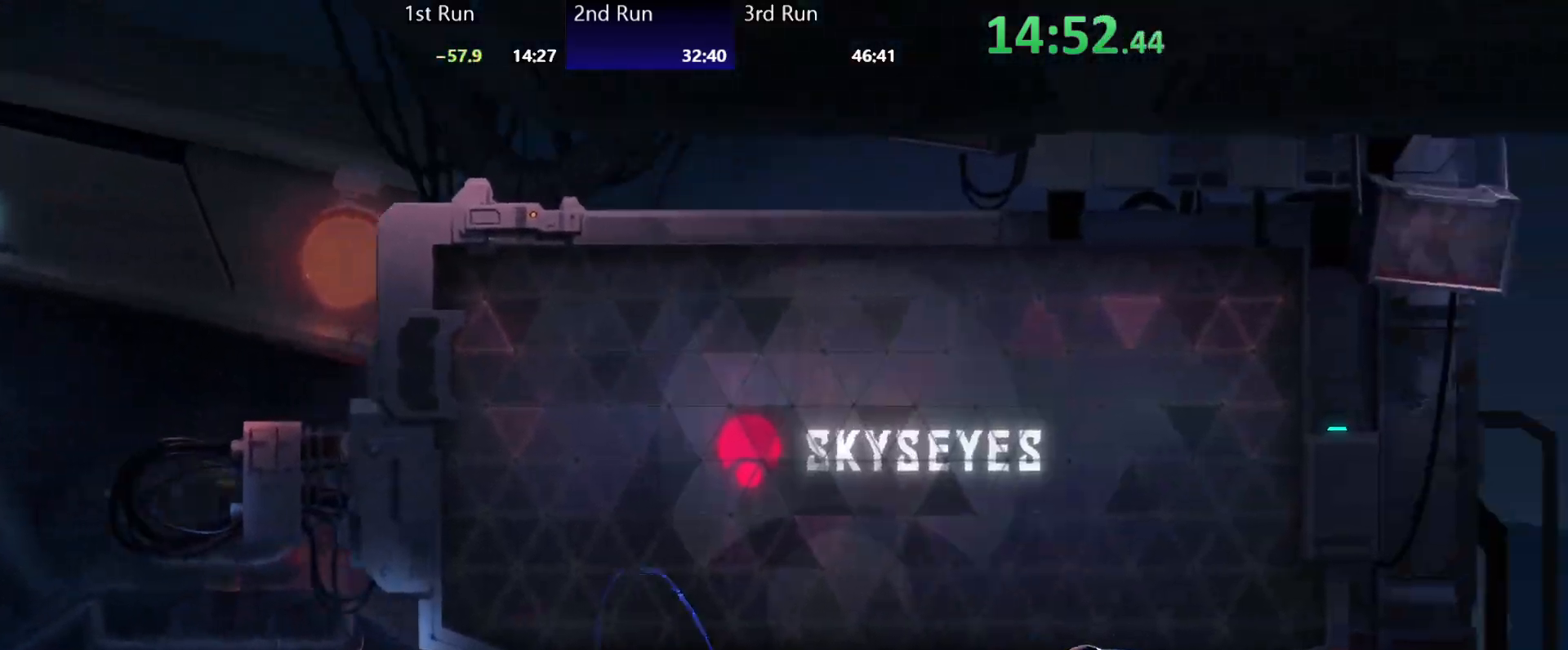
{"buttons": [], "left_stick": "center", "right_stick": "center", "events": [[117, "R2", "up"], [183, "R2", "down"], [300, "R2", "up"], [350, "R2", "down"], [467, "R2", "up"]]}
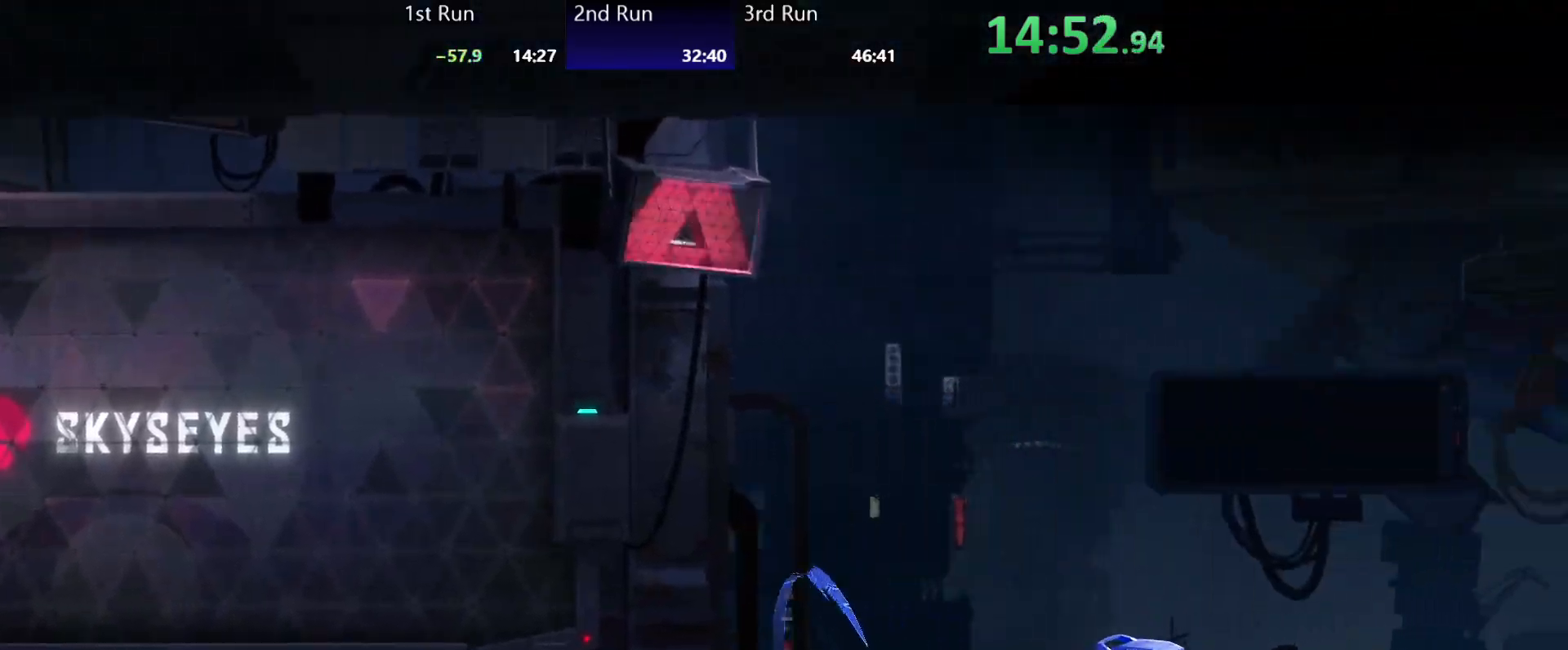
{"buttons": [], "left_stick": "center", "right_stick": "center", "events": [[17, "R2", "down"], [150, "R2", "up"], [200, "R2", "down"], [317, "R2", "up"], [383, "R2", "down"], [500, "R2", "up"]]}
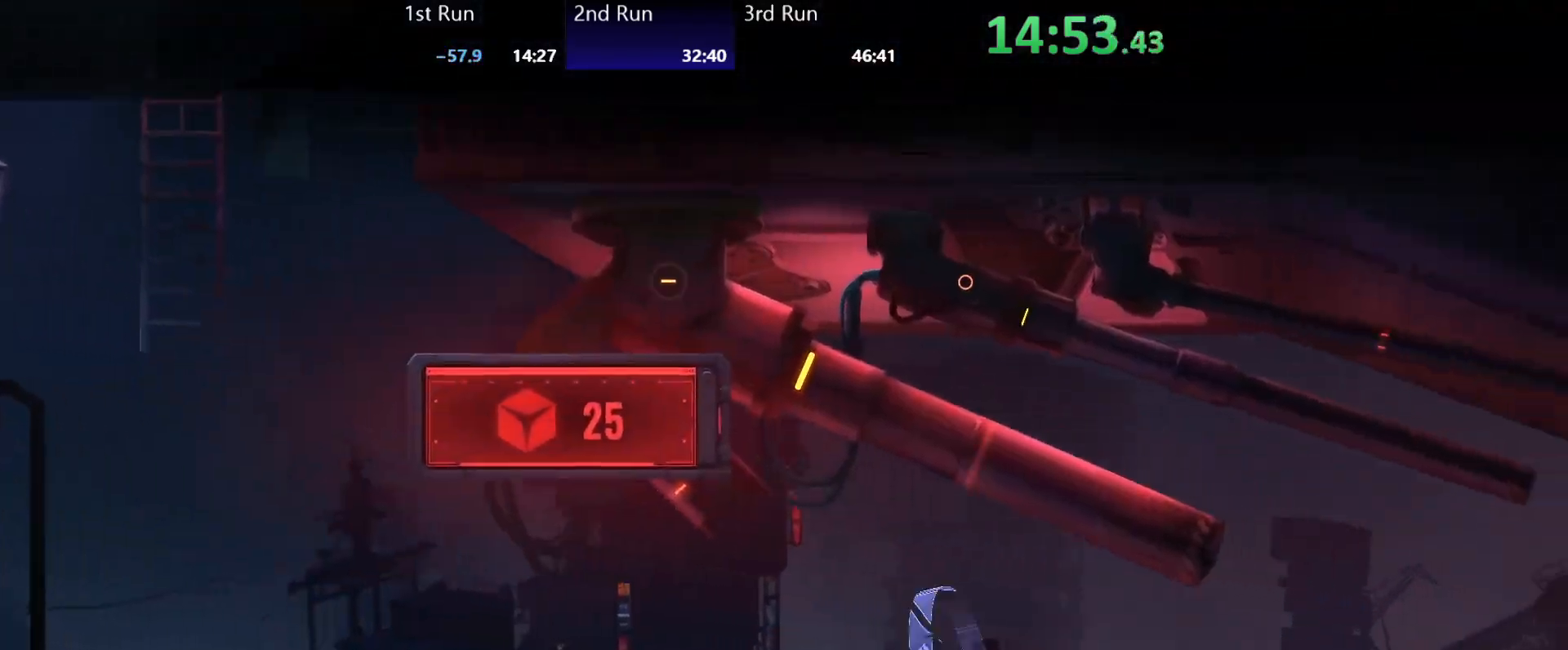
{"buttons": ["R2"], "left_stick": "center", "right_stick": "center", "events": [[83, "R2", "down"], [200, "R2", "up"], [267, "R2", "down"], [383, "R2", "up"], [467, "R2", "down"]]}
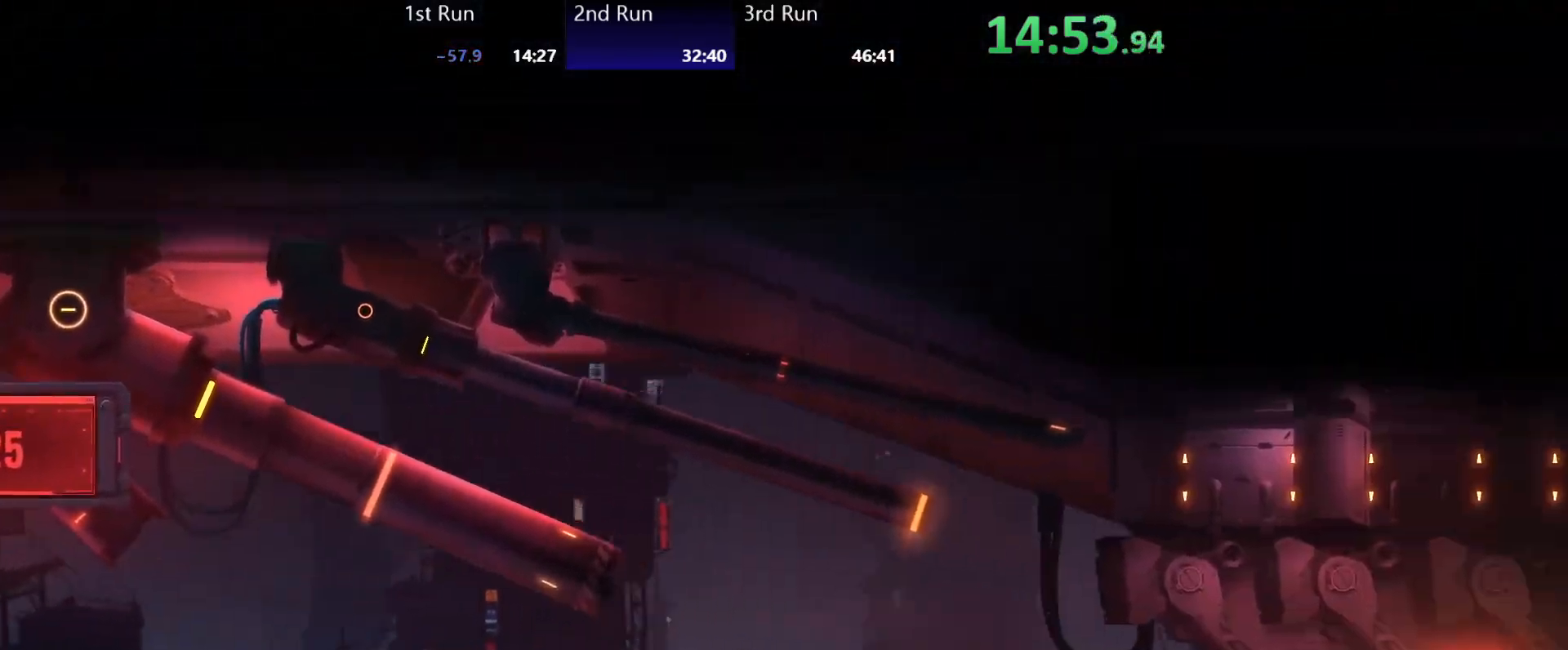
{"buttons": [], "left_stick": "center", "right_stick": "center", "events": [[67, "R2", "up"], [133, "R2", "down"], [250, "R2", "up"], [333, "R2", "down"], [450, "R2", "up"]]}
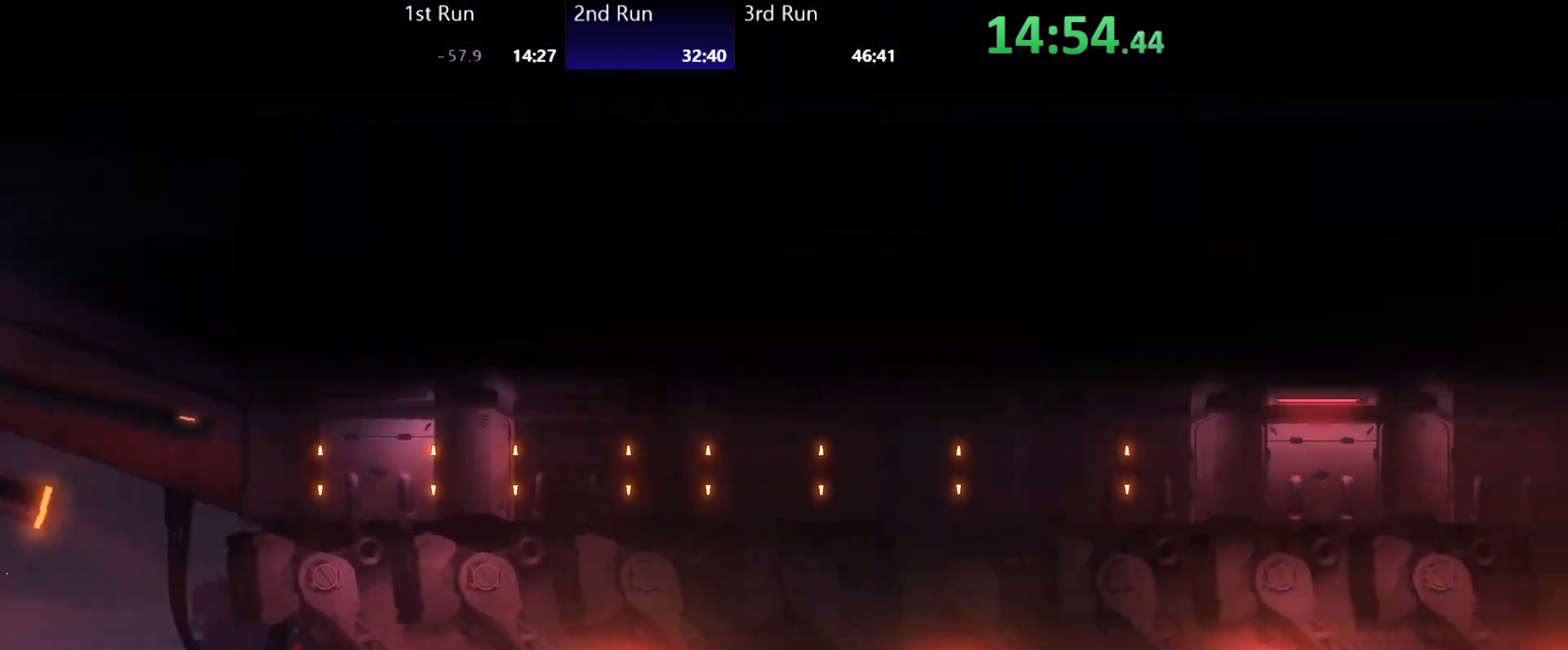
{"buttons": [], "left_stick": "center", "right_stick": "center", "events": [[100, "R2", "down"], [183, "R2", "up"], [383, "R2", "down"], [450, "R2", "up"]]}
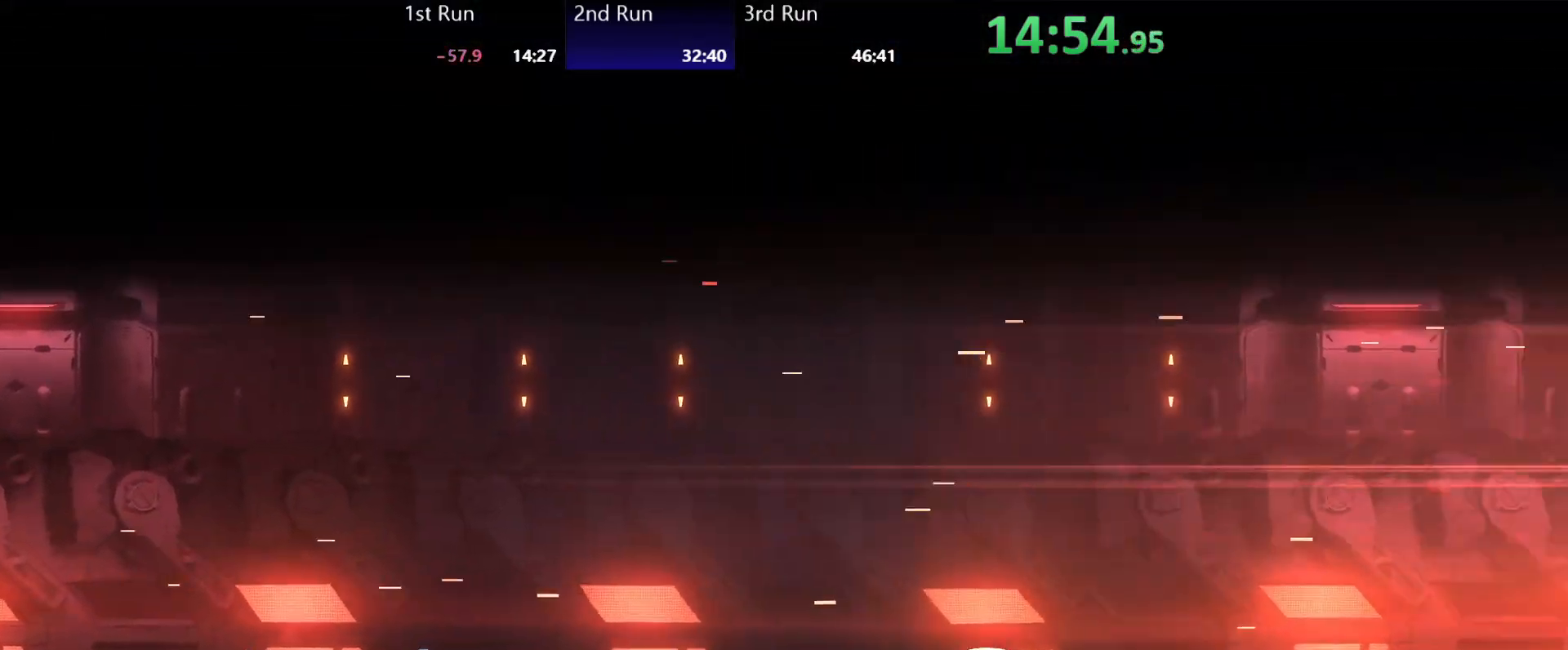
{"buttons": [], "left_stick": "center", "right_stick": "center", "events": [[150, "R2", "down"], [217, "R2", "up"], [400, "R2", "down"], [467, "R2", "up"]]}
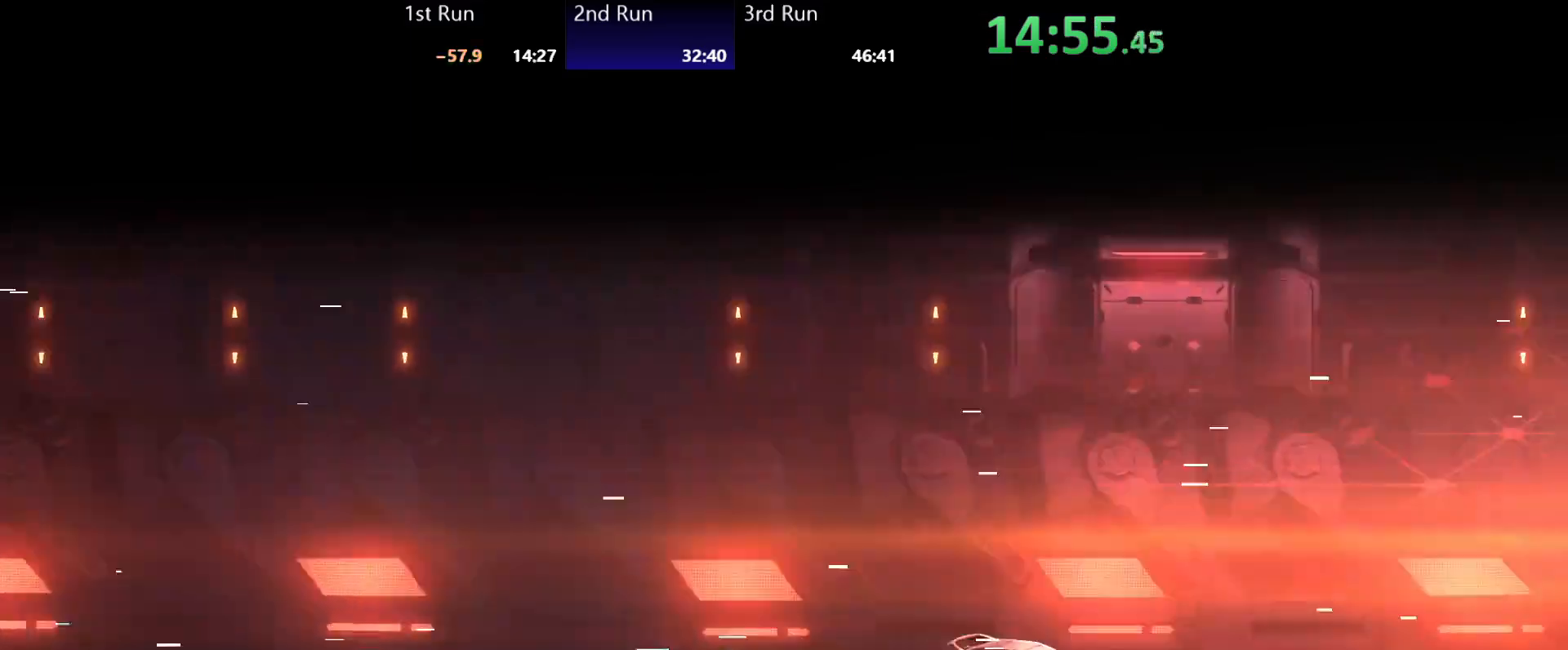
{"buttons": ["R2"], "left_stick": "center", "right_stick": "center", "events": [[200, "R2", "down"], [233, "R2", "up"], [467, "R2", "down"]]}
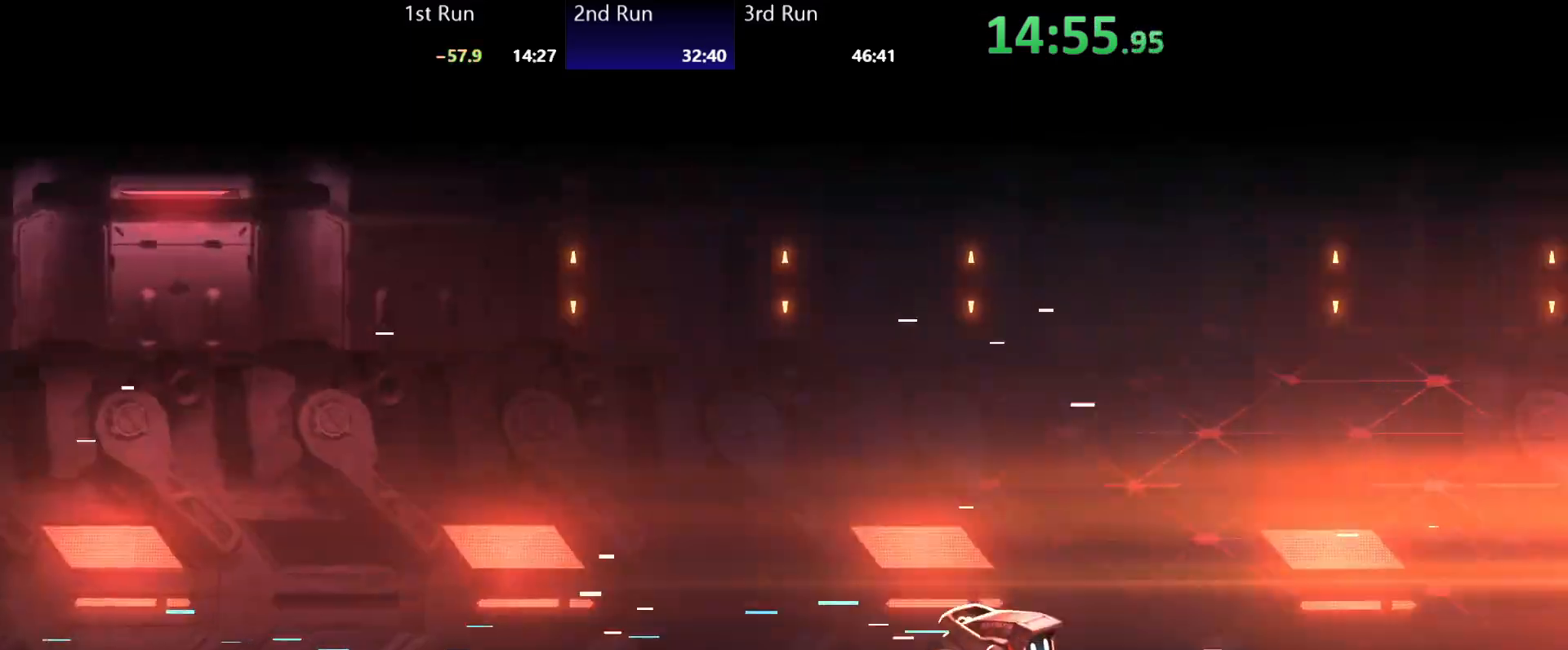
{"buttons": [], "left_stick": "center", "right_stick": "center", "events": [[50, "R2", "up"], [300, "R2", "down"], [367, "R2", "up"]]}
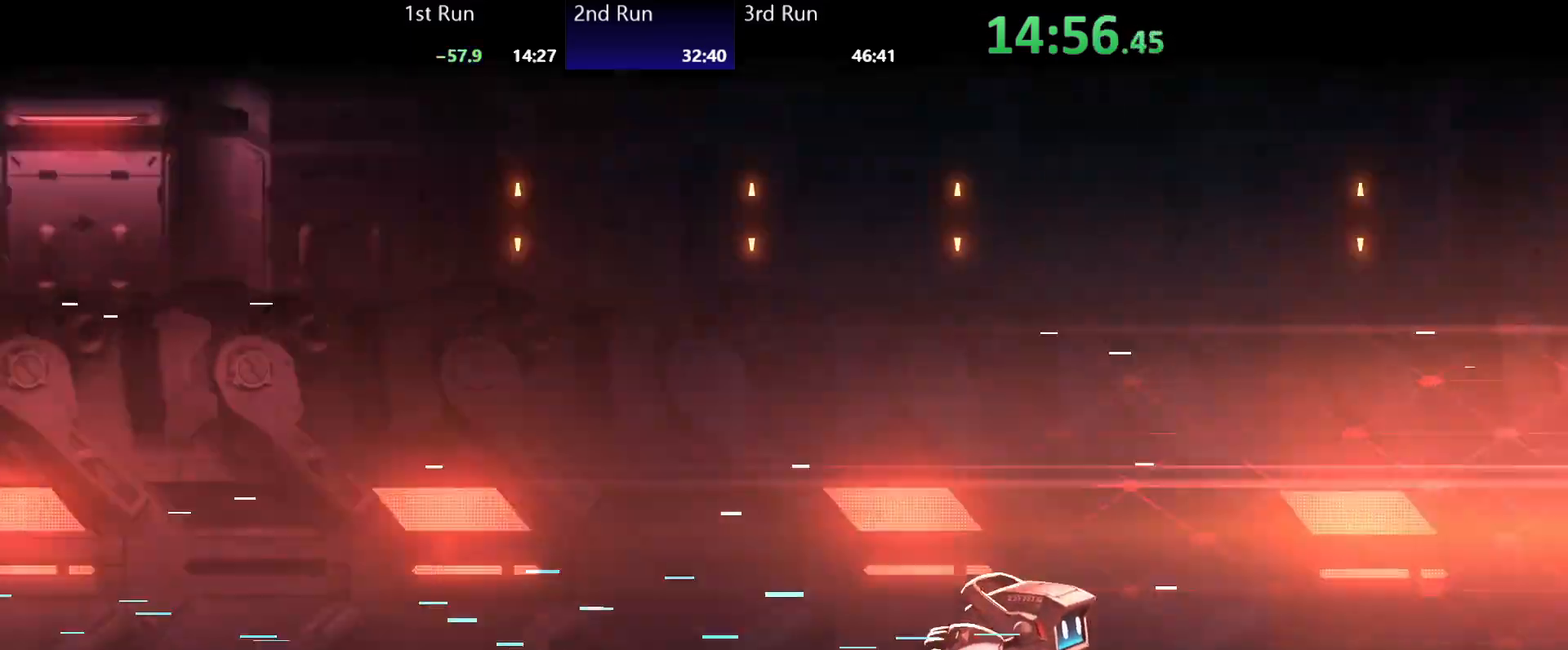
{"buttons": [], "left_stick": "center", "right_stick": "center", "events": [[83, "R2", "down"], [183, "R2", "up"], [350, "R2", "down"], [450, "R2", "up"]]}
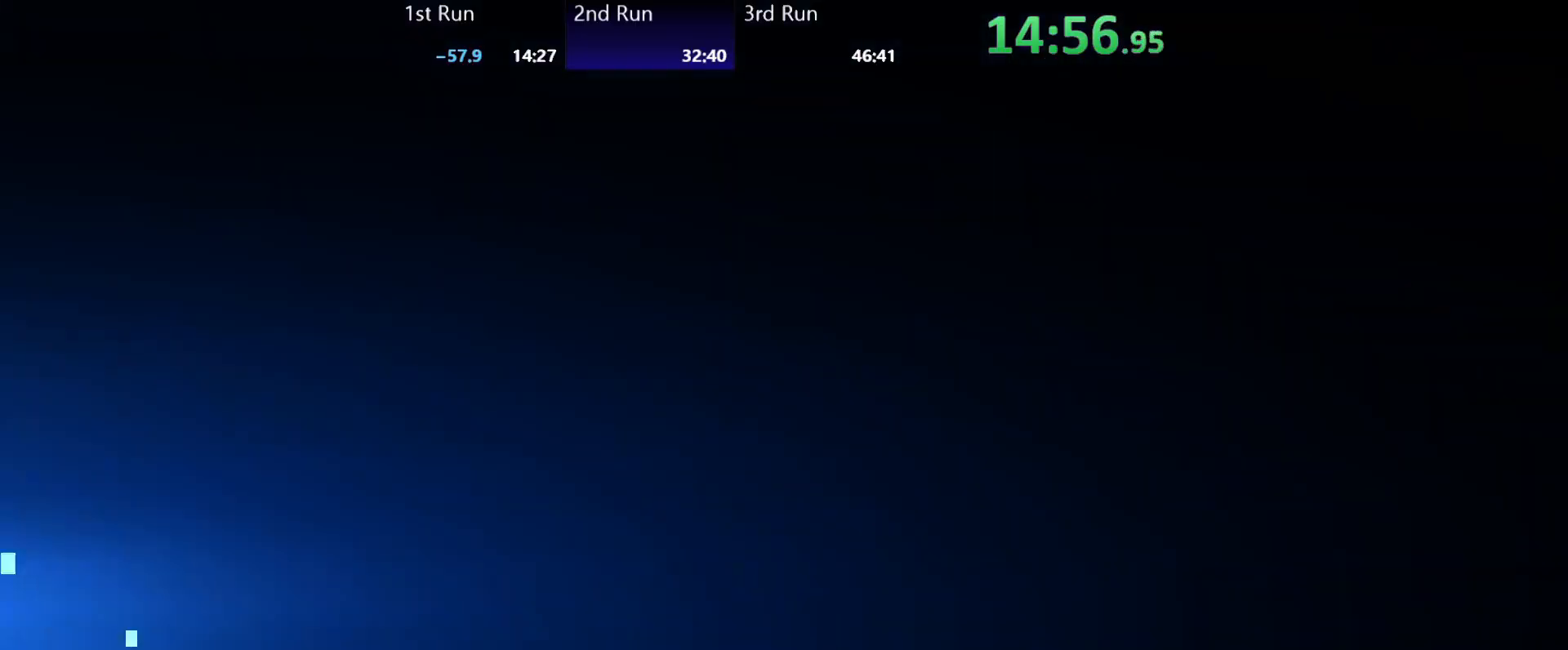
{"buttons": [], "left_stick": "center", "right_stick": "center", "events": [[33, "R2", "down"], [150, "R2", "up"], [217, "R2", "down"], [300, "R2", "up"], [367, "R2", "down"], [467, "R2", "up"]]}
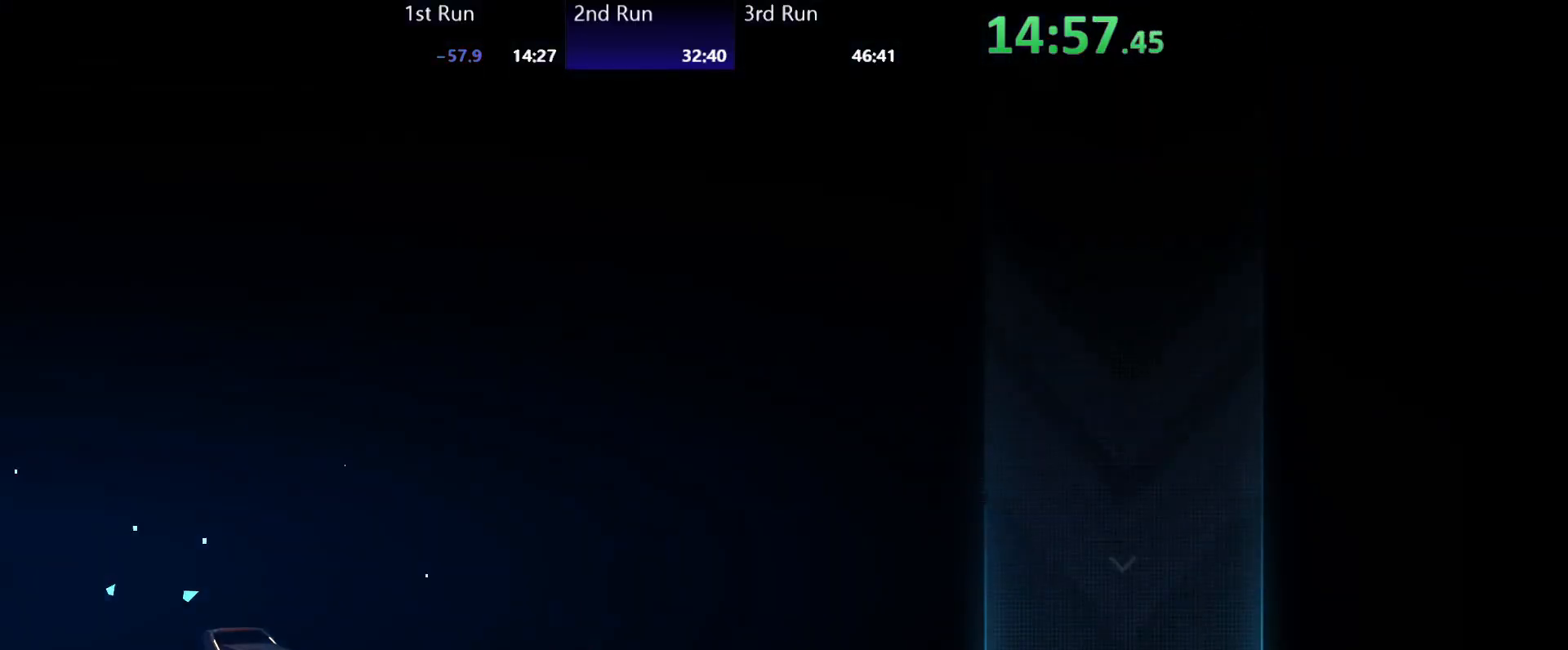
{"buttons": ["X"], "left_stick": "center", "right_stick": "center", "events": [[33, "R2", "down"], [133, "R2", "up"], [183, "R2", "down"], [267, "R2", "up"], [317, "R2", "down"], [433, "R2", "up"], [450, "X", "down"]]}
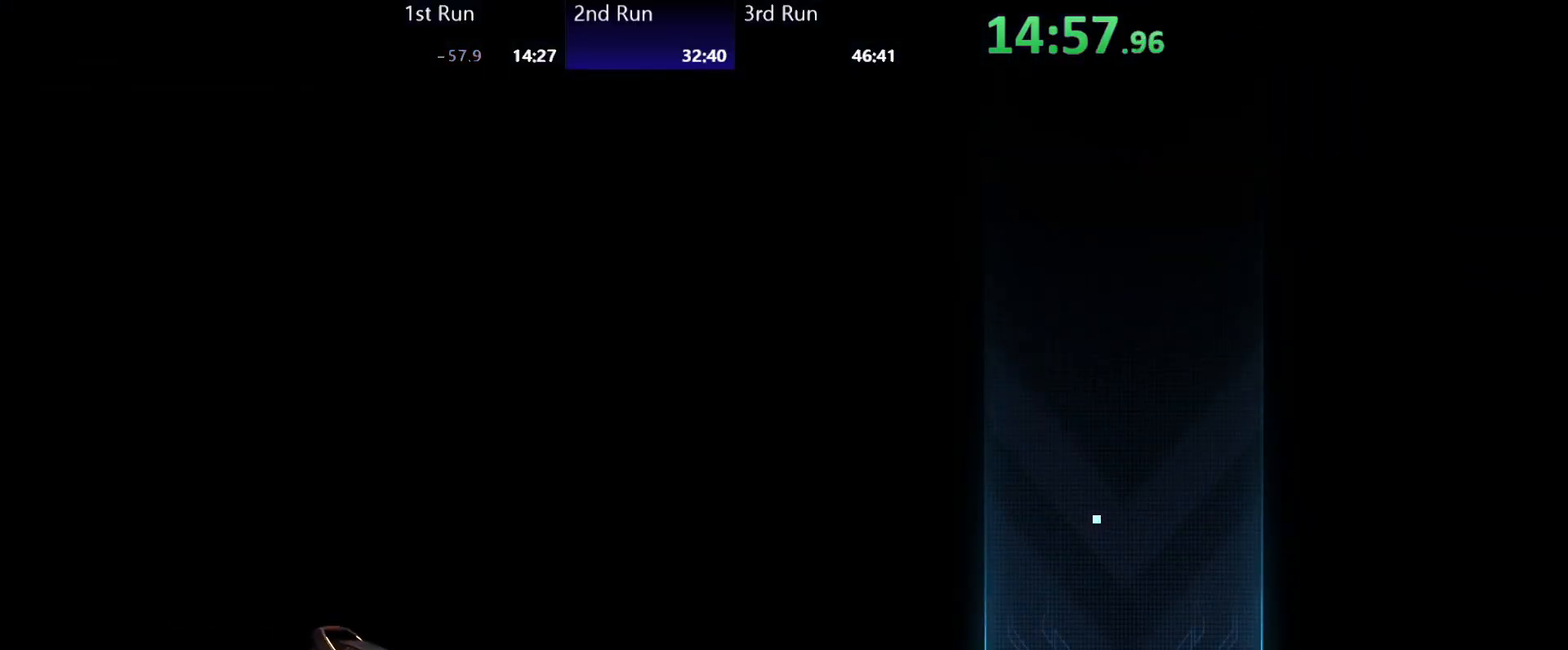
{"buttons": [], "left_stick": "left", "right_stick": "center", "events": [[17, "X", "up"], [83, "R2", "down"], [100, "X", "down"], [150, "left_stick", "left"], [167, "R2", "up"], [217, "X", "up"], [250, "R2", "down"], [333, "left_stick", "center"], [383, "R2", "up"], [400, "X", "down"], [433, "left_stick", "left"], [467, "X", "up"]]}
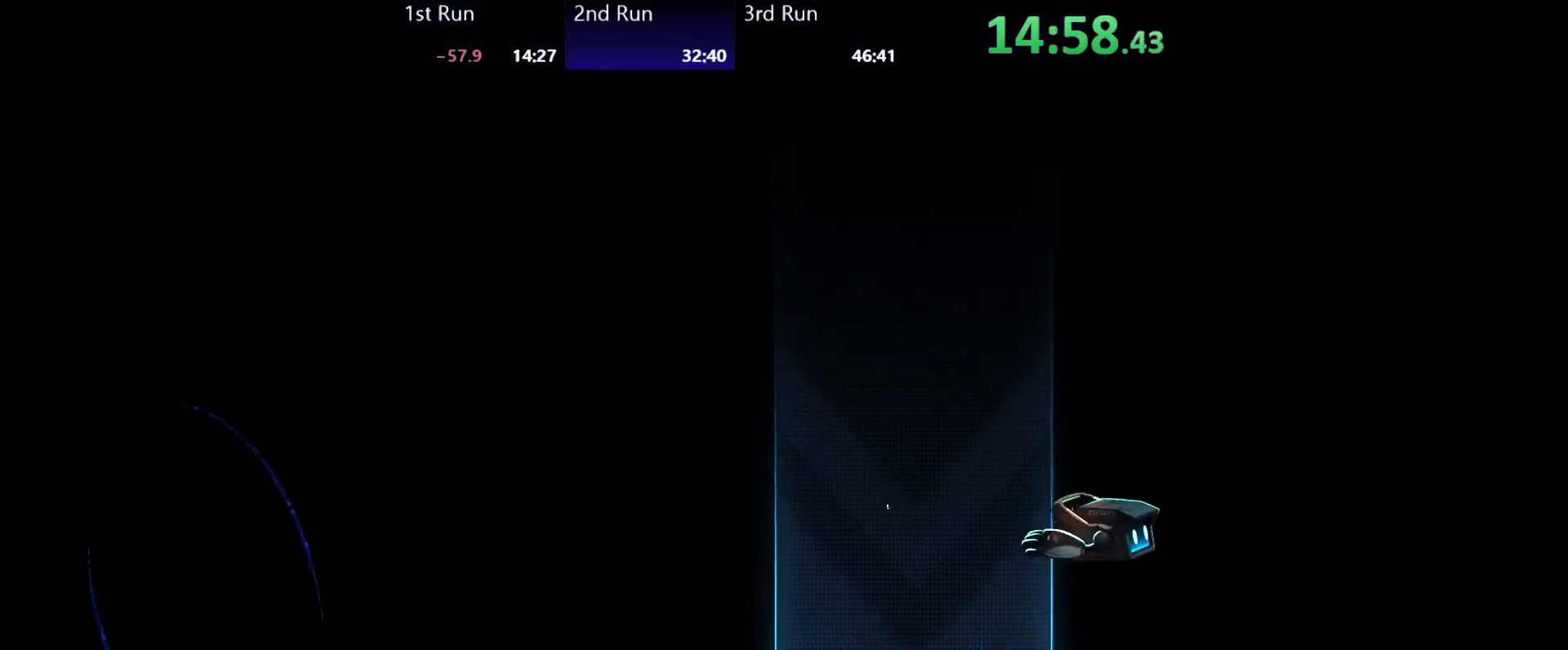
{"buttons": [], "left_stick": "left", "right_stick": "center", "events": [[17, "X", "down"], [83, "X", "up"], [167, "X", "down"], [217, "L1", "down"], [217, "X", "up"], [283, "L1", "up"], [467, "X", "down"], [500, "X", "up"]]}
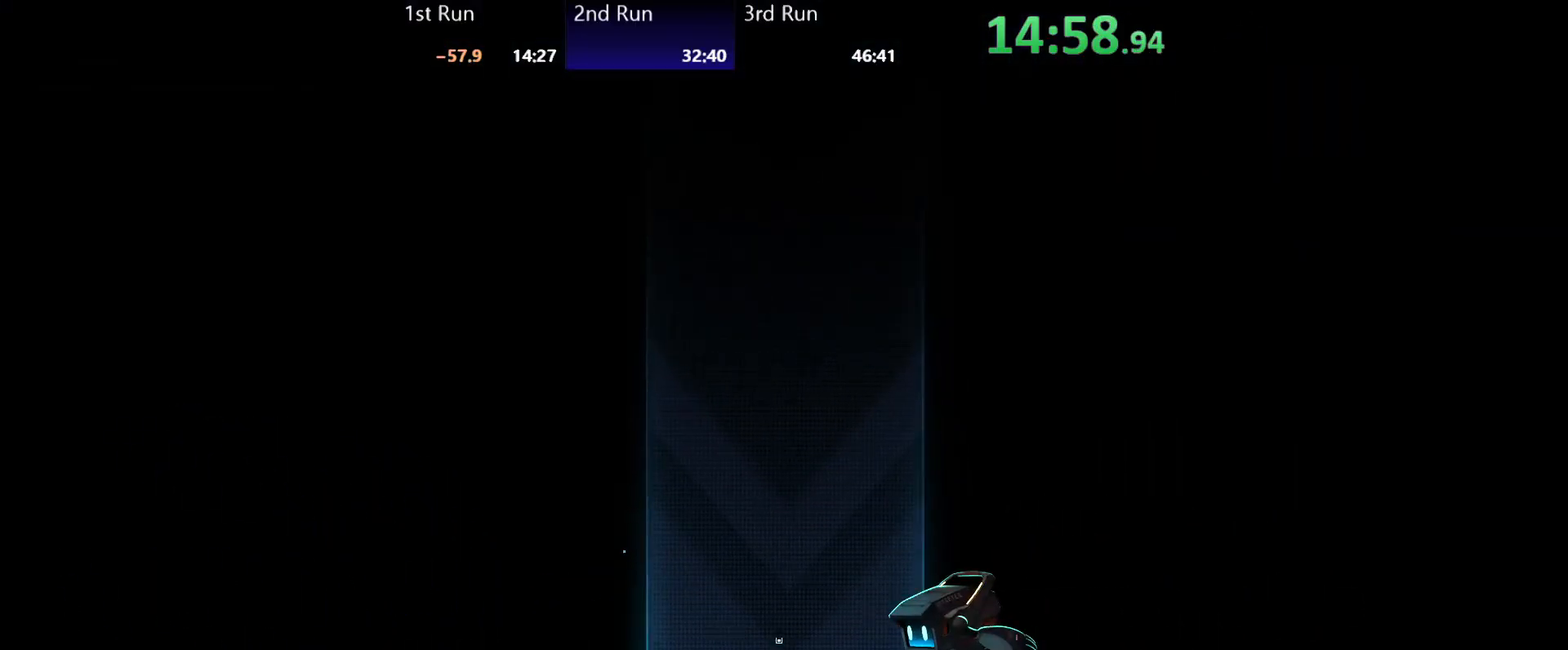
{"buttons": [], "left_stick": "left", "right_stick": "center", "events": [[83, "X", "down"], [133, "X", "up"], [200, "X", "down"], [283, "X", "up"]]}
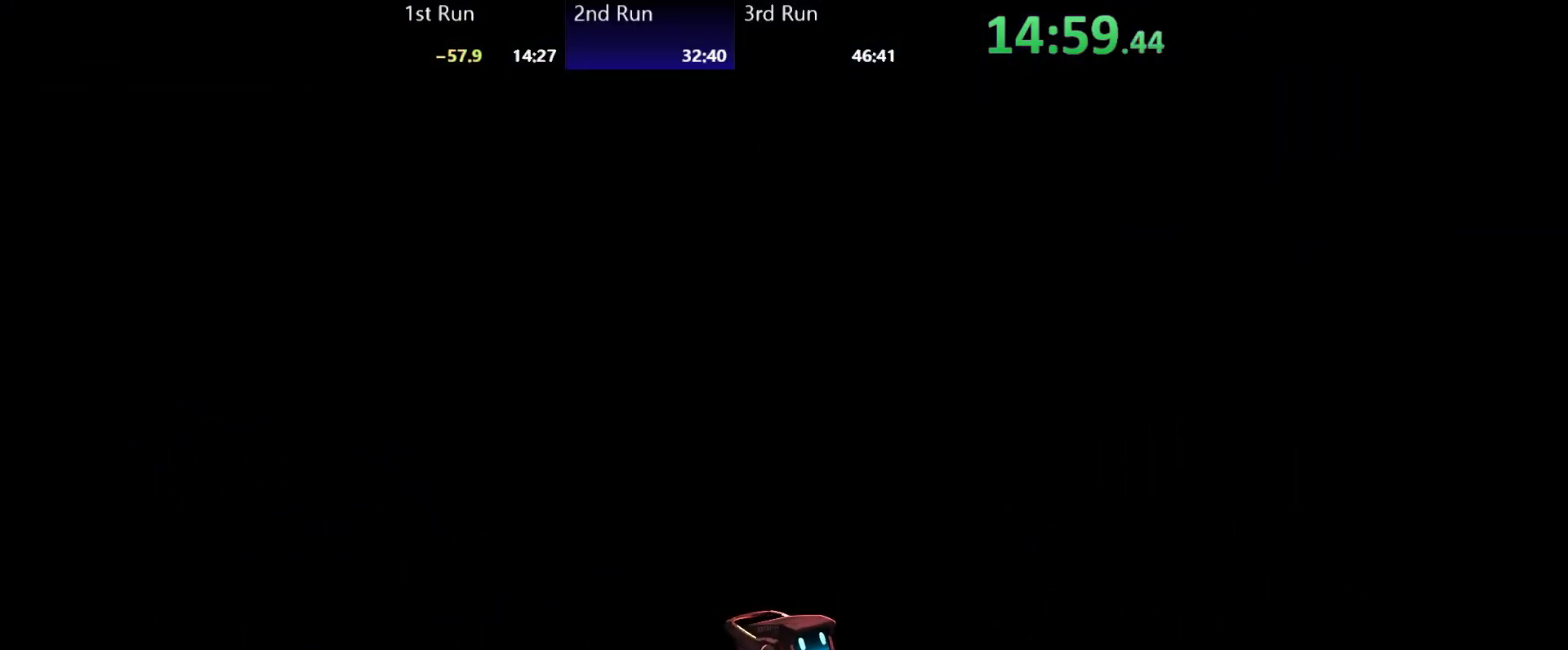
{"buttons": [], "left_stick": "left", "right_stick": "center", "events": []}
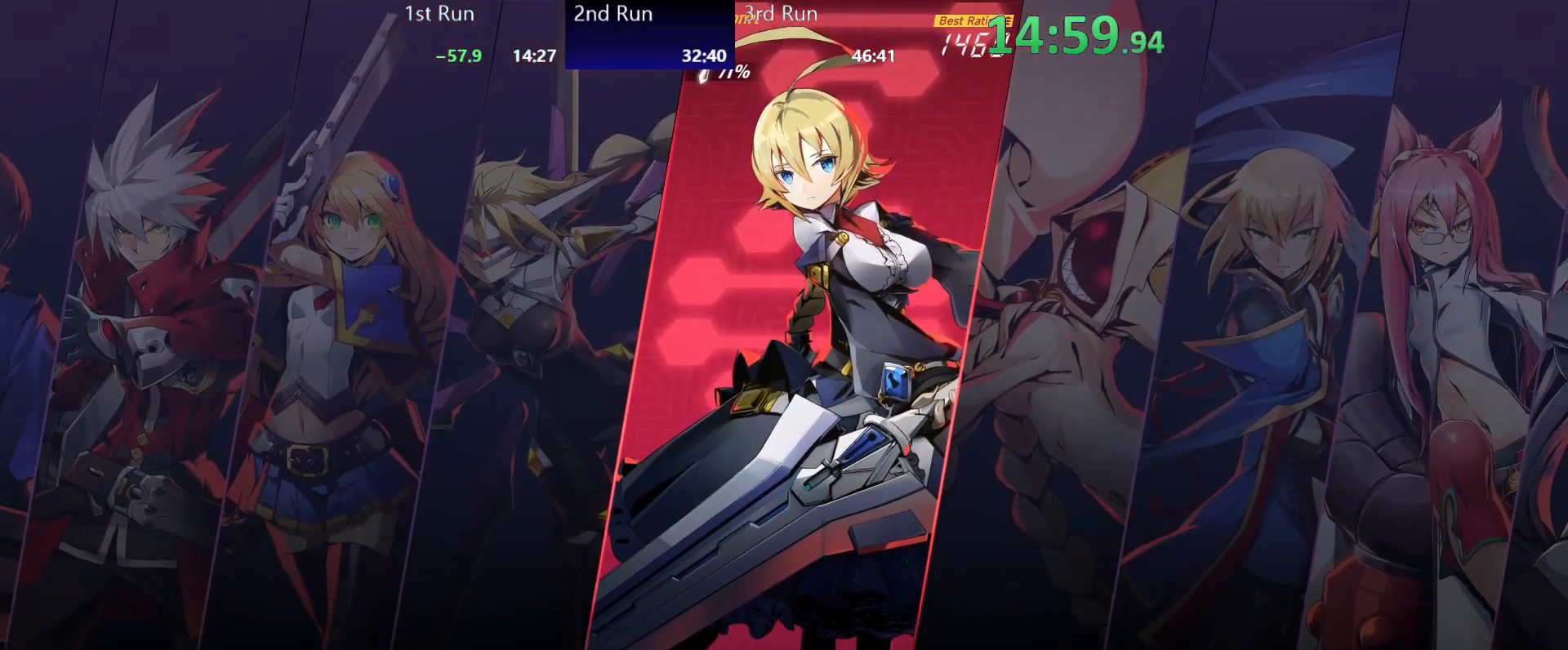
{"buttons": ["DPAD_LEFT"], "left_stick": "left", "right_stick": "center", "events": [[433, "DPAD_LEFT", "down"]]}
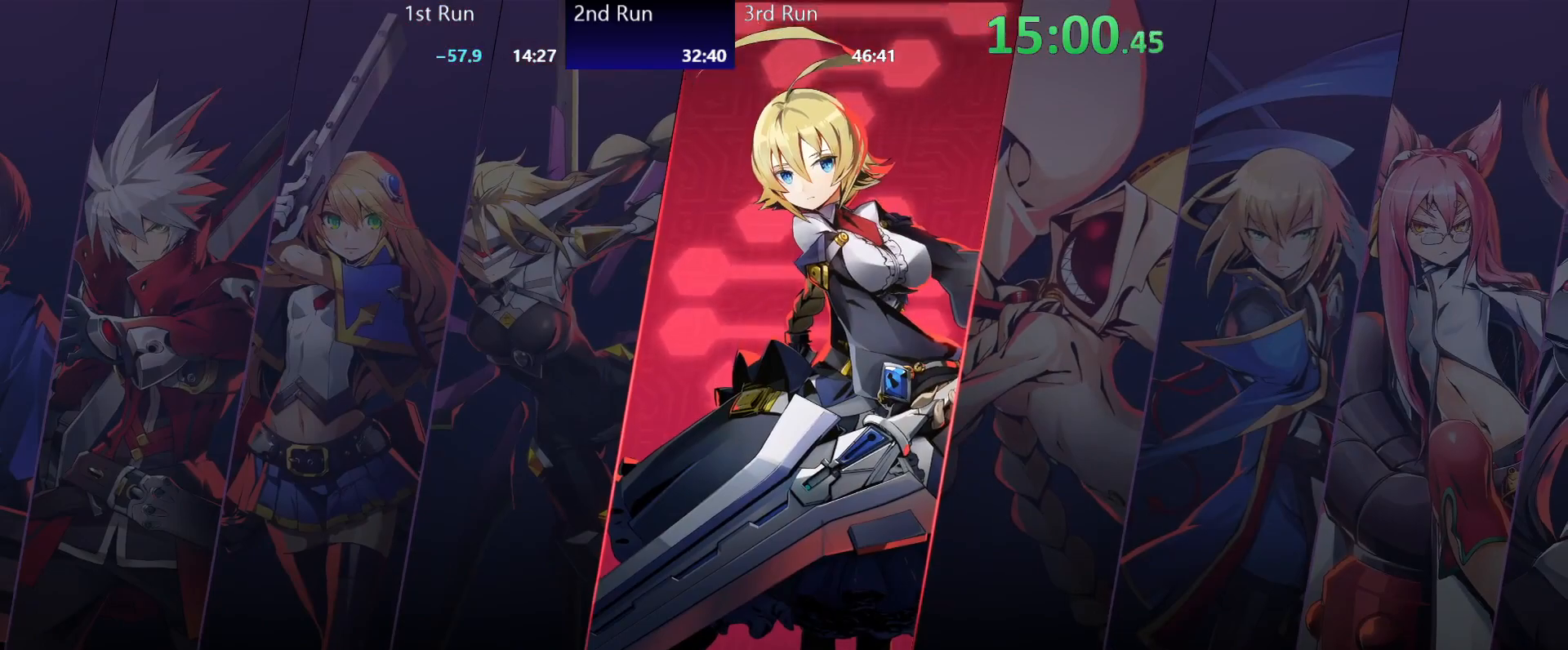
{"buttons": [], "left_stick": "left", "right_stick": "center", "events": [[17, "DPAD_LEFT", "up"], [83, "DPAD_LEFT", "down"], [150, "DPAD_LEFT", "up"], [217, "DPAD_LEFT", "down"], [283, "DPAD_LEFT", "up"], [367, "DPAD_LEFT", "down"], [450, "DPAD_LEFT", "up"]]}
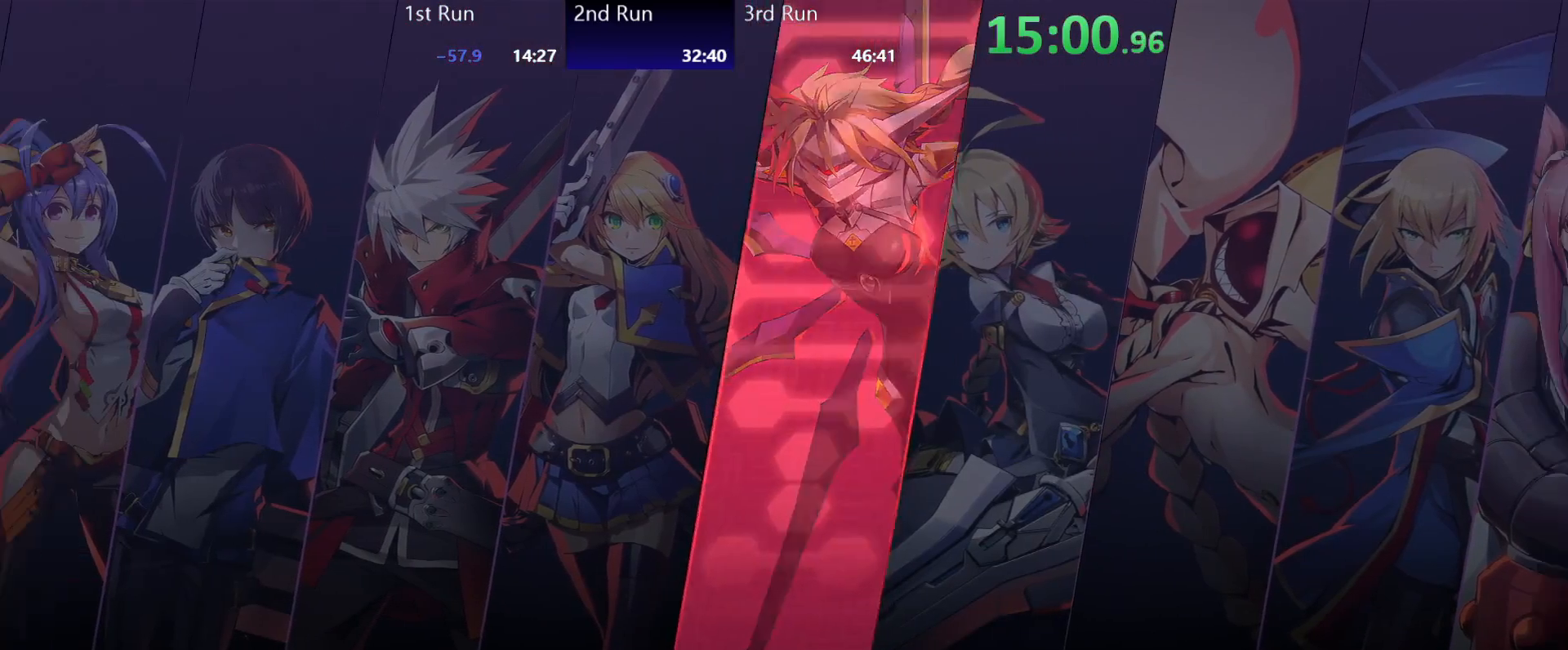
{"buttons": [], "left_stick": "left", "right_stick": "center", "events": [[33, "DPAD_LEFT", "down"], [150, "DPAD_LEFT", "up"], [383, "DPAD_LEFT", "down"], [500, "DPAD_LEFT", "up"]]}
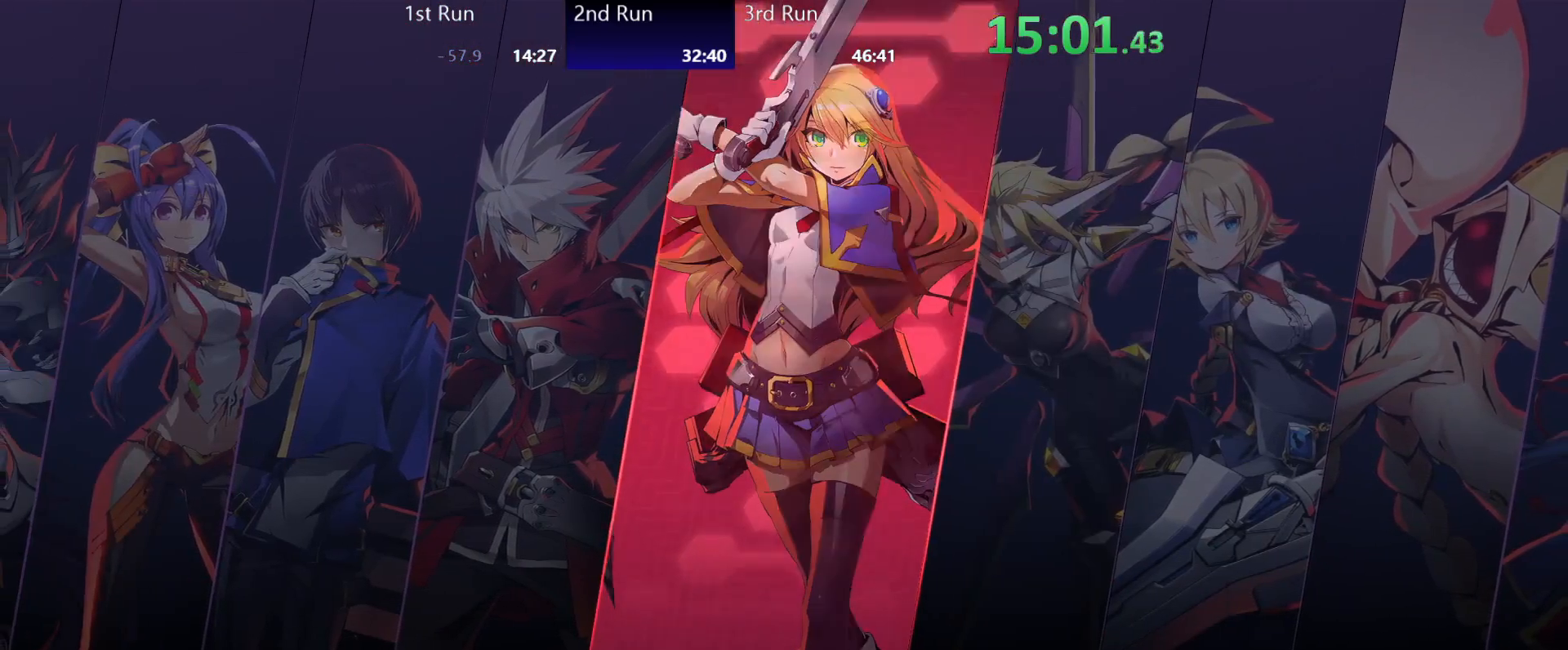
{"buttons": [], "left_stick": "left", "right_stick": "center", "events": [[267, "A", "down"], [317, "A", "up"]]}
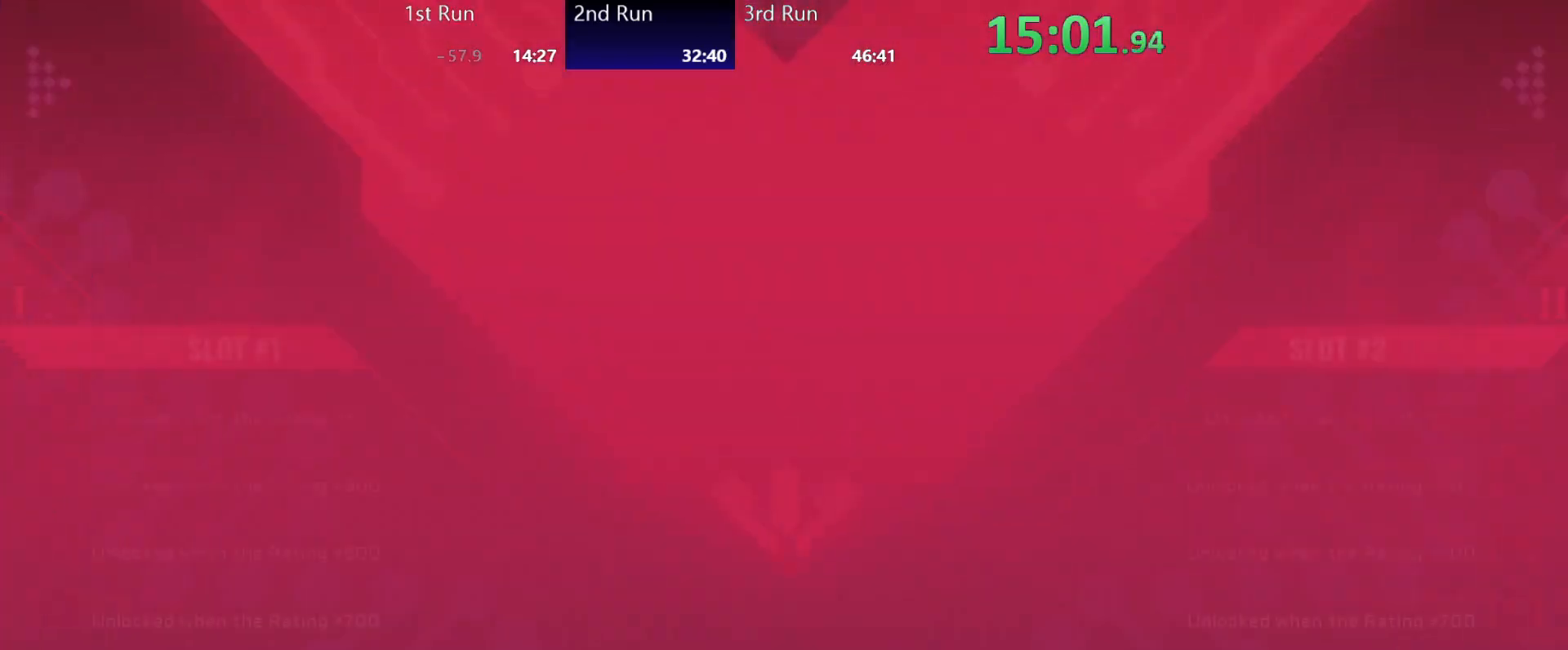
{"buttons": [], "left_stick": "left", "right_stick": "center", "events": []}
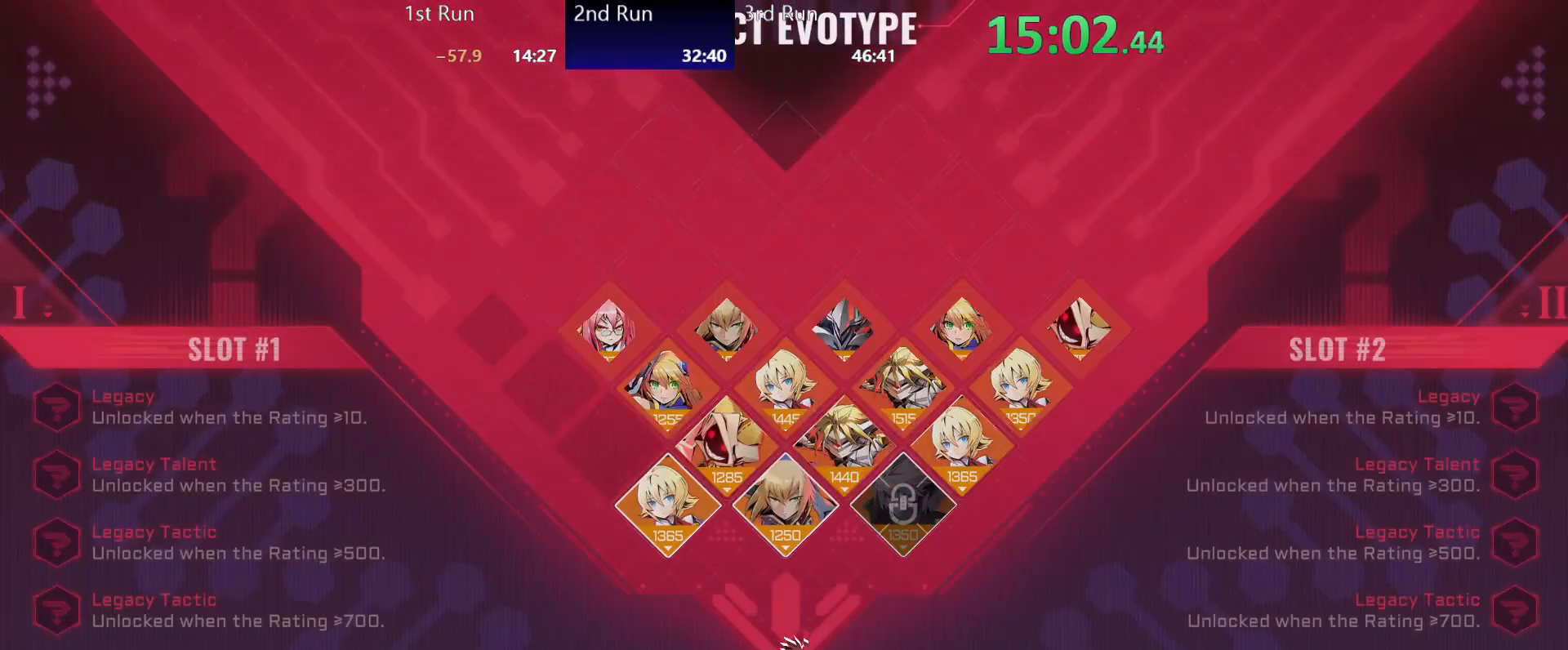
{"buttons": ["DPAD_UP"], "left_stick": "left", "right_stick": "center", "events": [[450, "DPAD_UP", "down"]]}
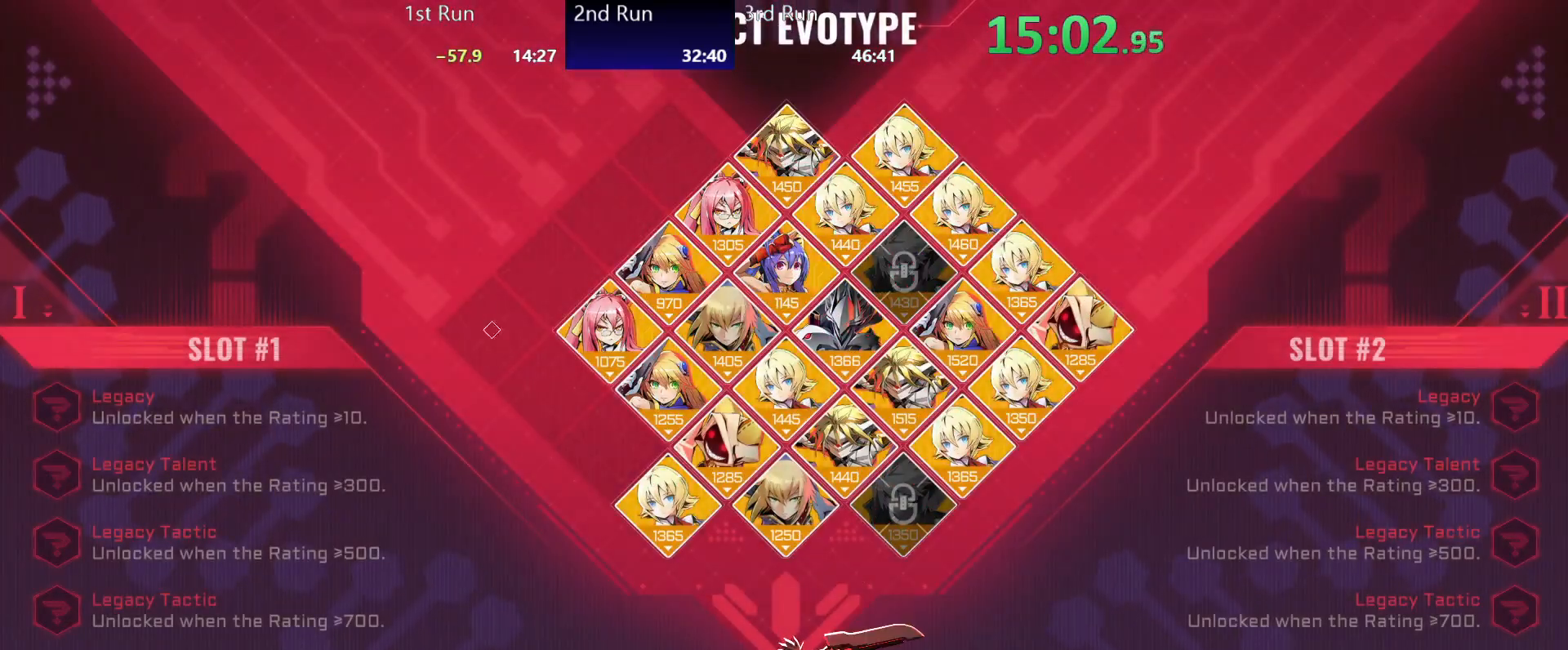
{"buttons": ["DPAD_DOWN"], "left_stick": "left", "right_stick": "center", "events": [[17, "DPAD_UP", "up"], [83, "DPAD_UP", "down"], [150, "DPAD_UP", "up"], [217, "DPAD_UP", "down"], [267, "DPAD_UP", "up"], [500, "DPAD_DOWN", "down"]]}